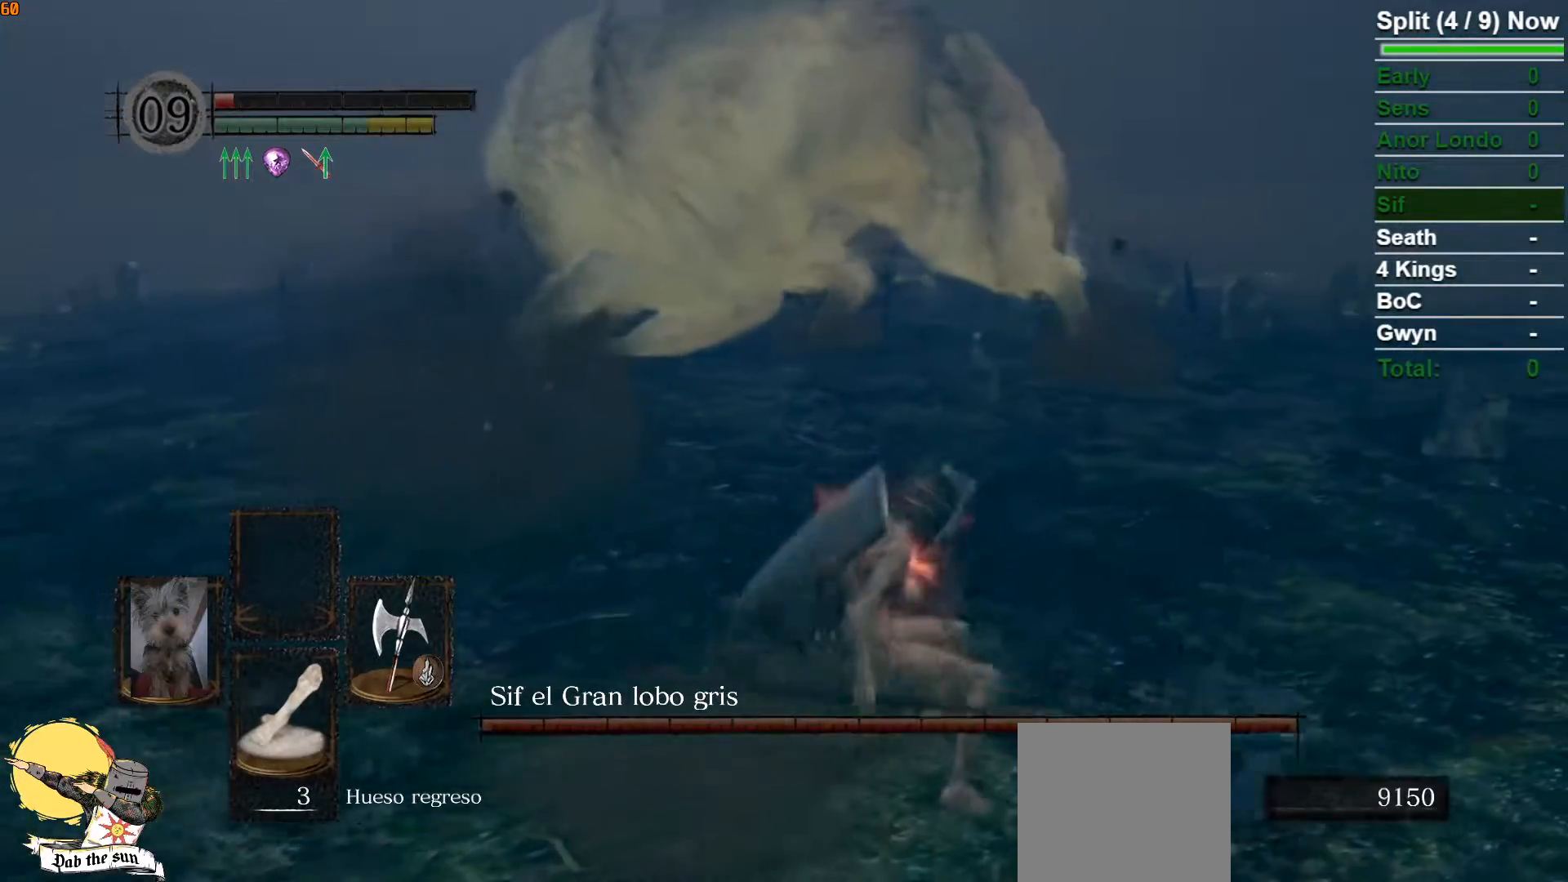
Gameplay with a controller (Xbox layout); each line is a JSON object with the inputs held at the frame after it. "button_events" lists button changes between this image and that frame as [ms after this image, input, new state], when the widget could be followed in between (sticks are given only as held states).
{"buttons": [], "left_stick": "down-right", "right_stick": "center", "button_events": []}
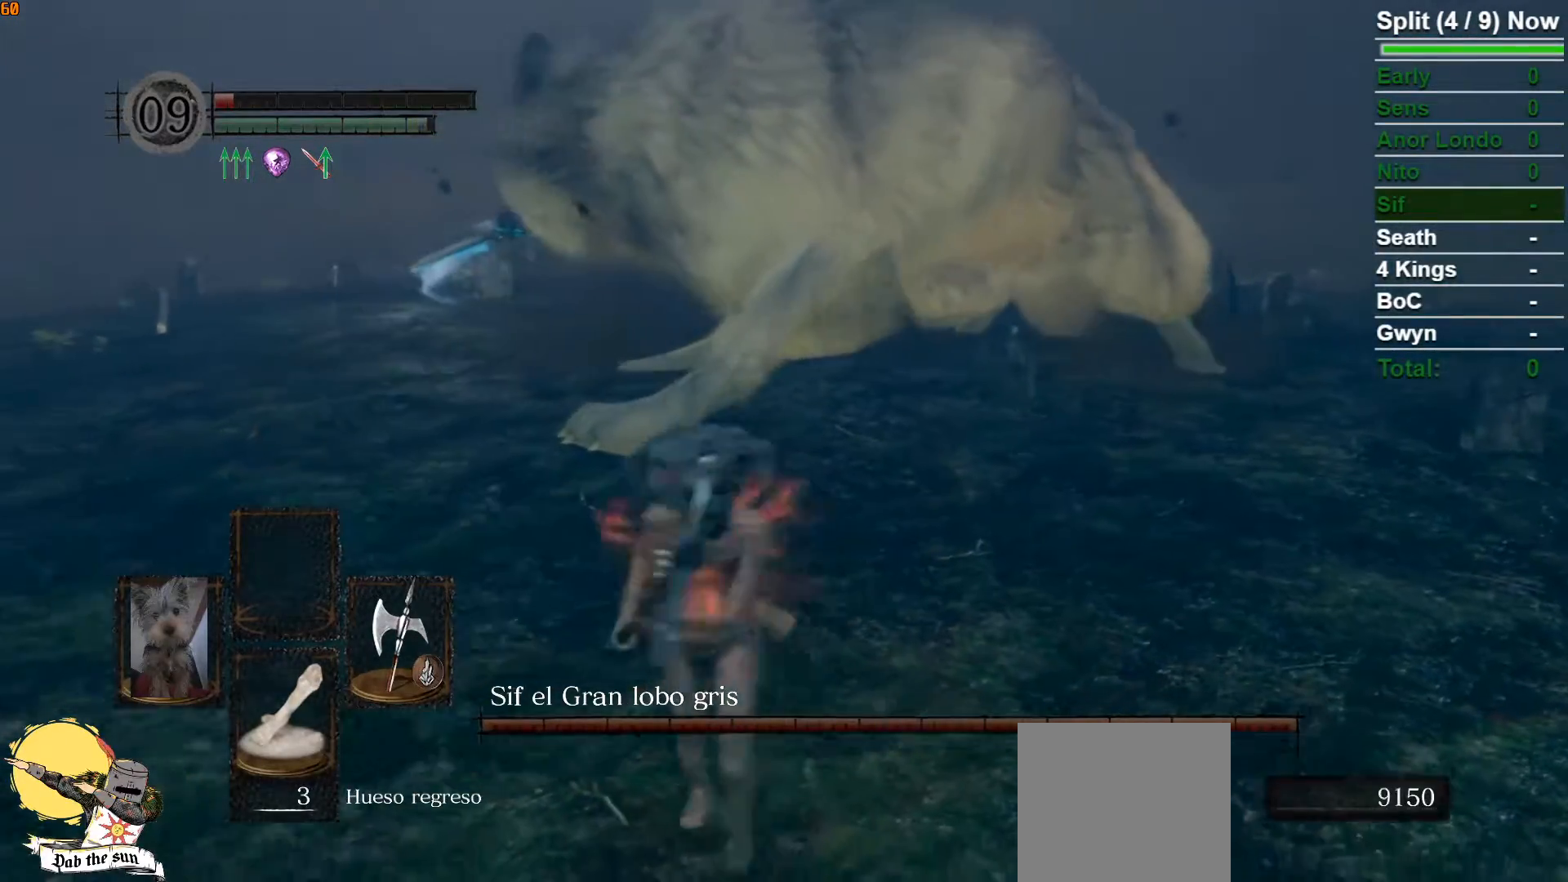
{"buttons": [], "left_stick": "up", "right_stick": "center", "button_events": [[283, "B", "down"], [400, "B", "up"]]}
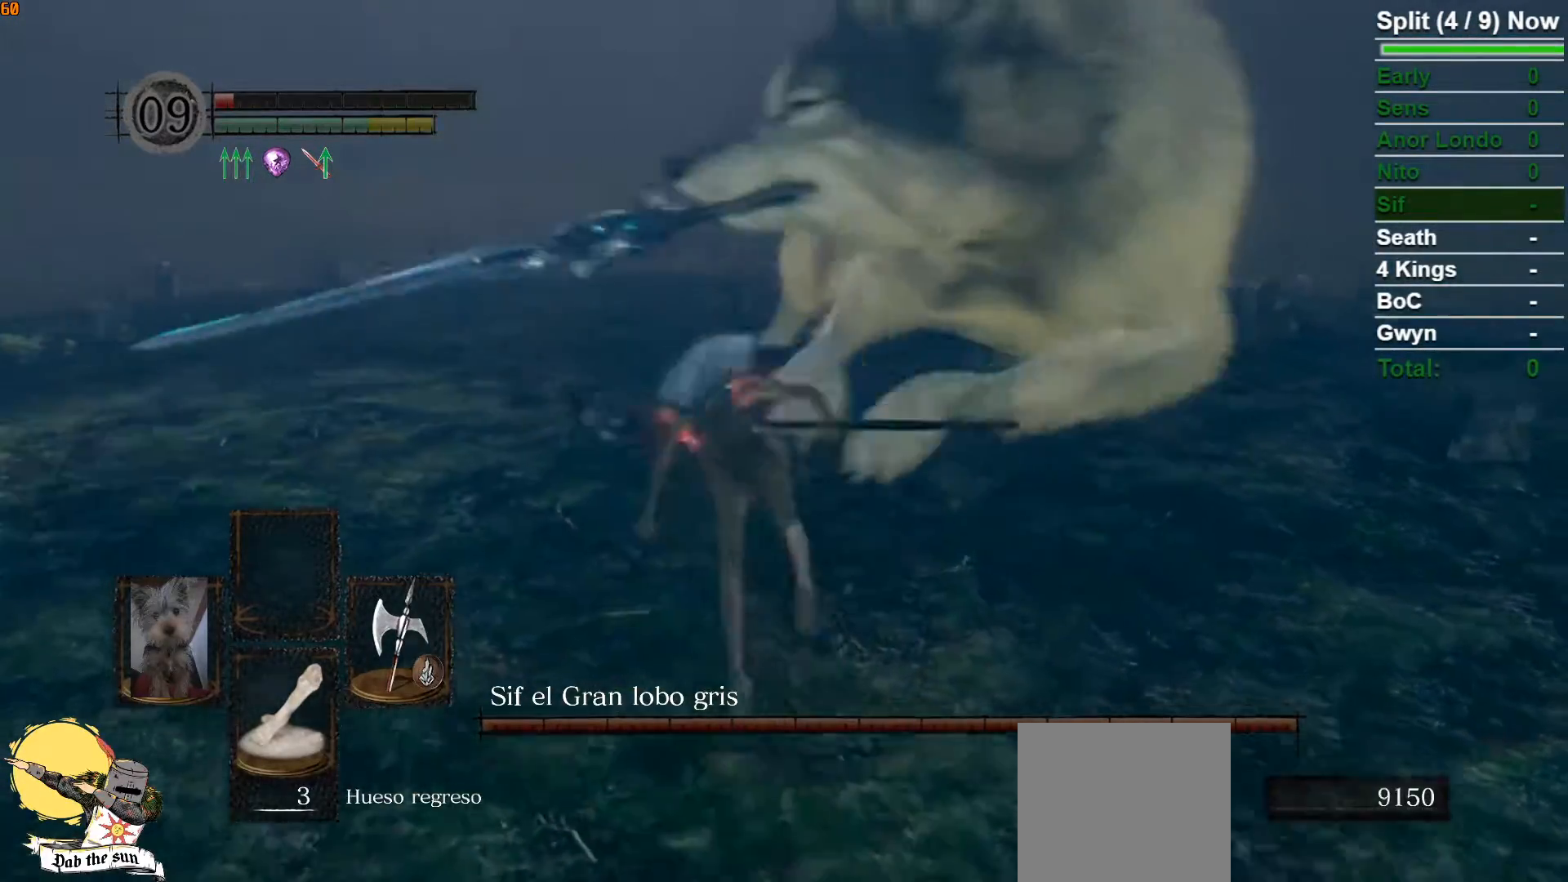
{"buttons": [], "left_stick": "up", "right_stick": "center", "button_events": []}
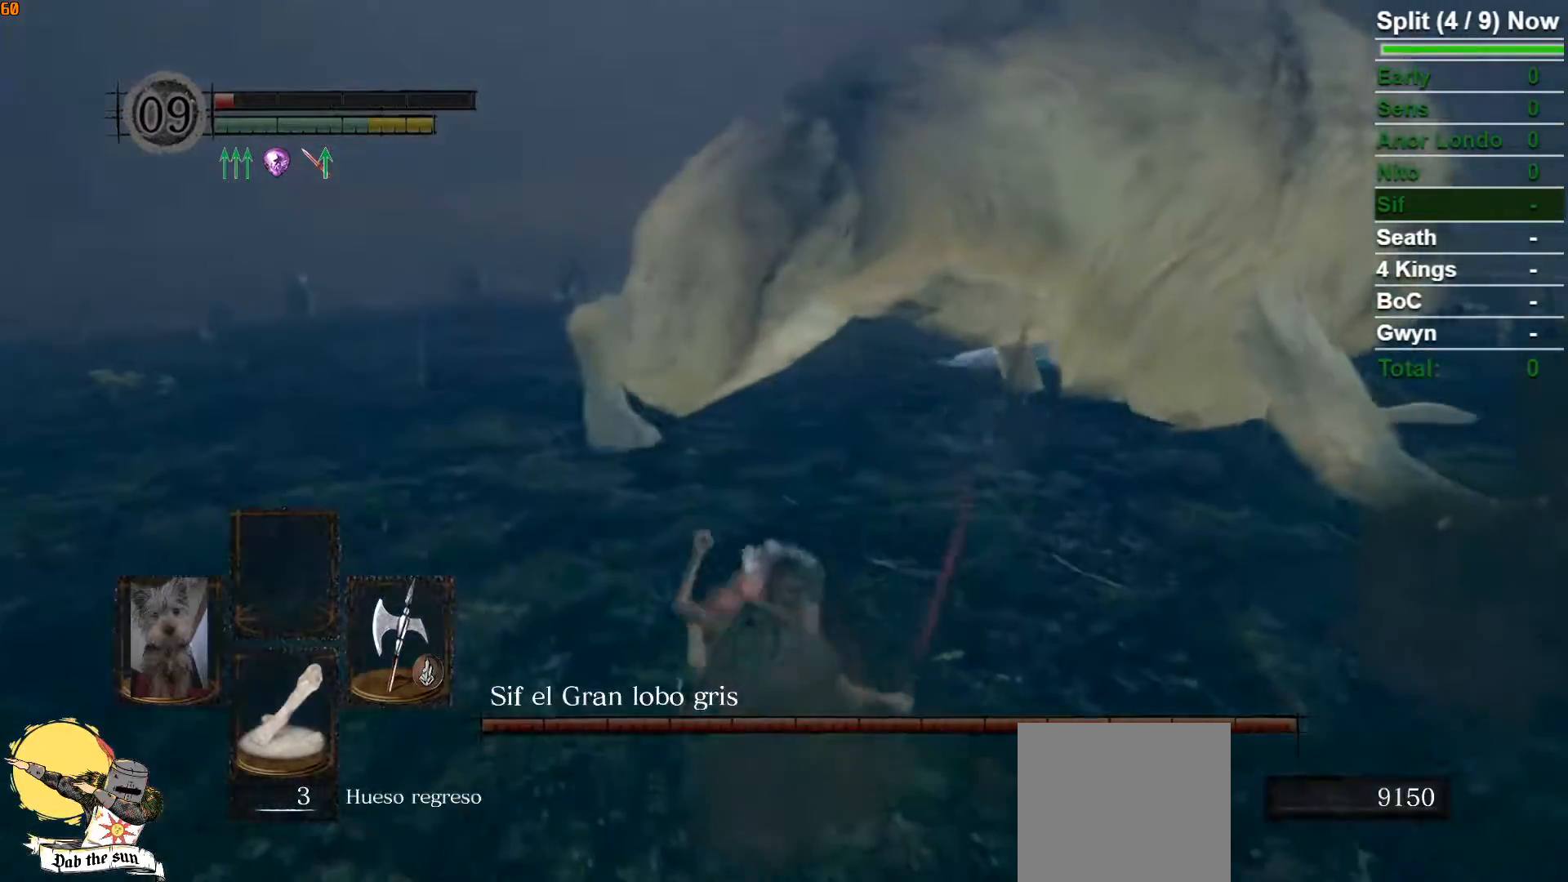
{"buttons": [], "left_stick": "up-left", "right_stick": "center", "button_events": []}
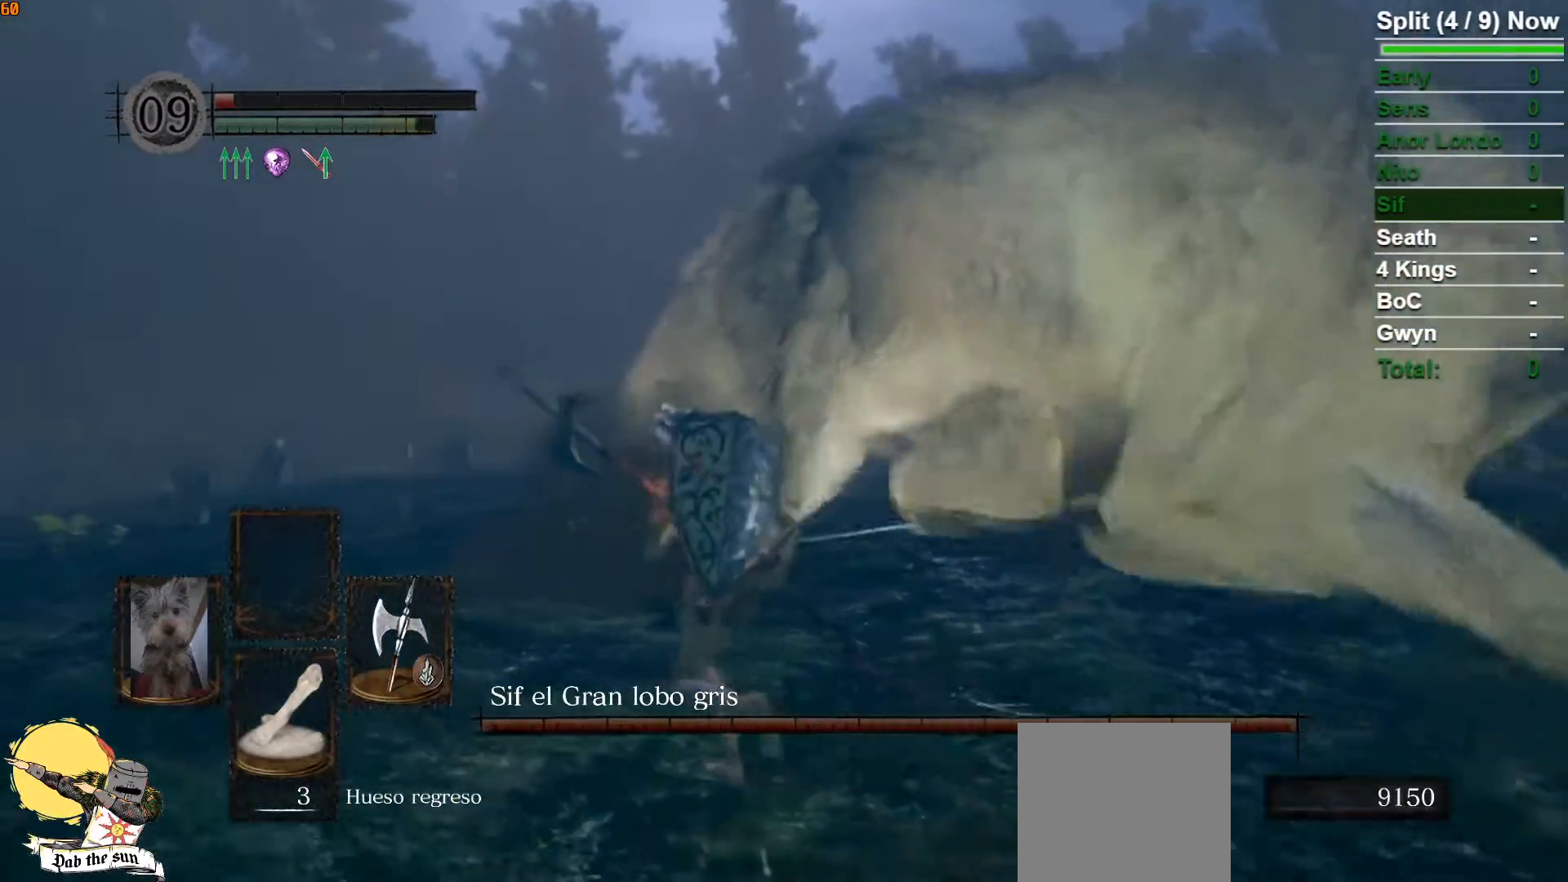
{"buttons": ["R1"], "left_stick": "up", "right_stick": "up-right", "button_events": [[383, "R1", "down"]]}